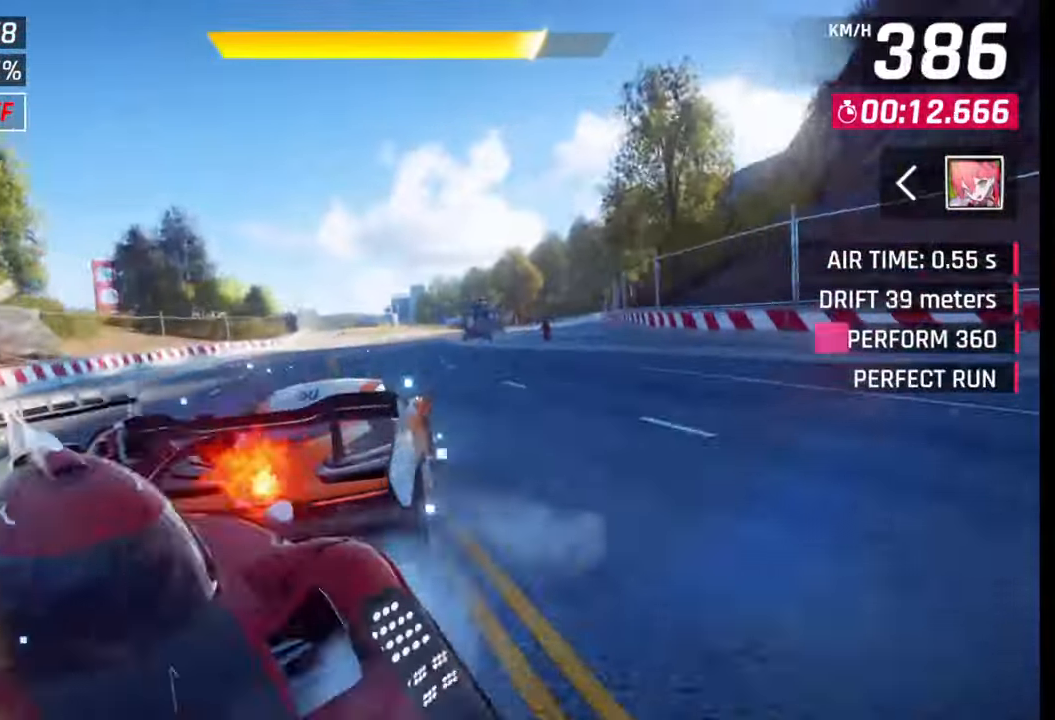
Gameplay with a controller (PlayStation layout); each line is a JSON object with the inputs held at the frame after it. "events" lists button and stick changes between this image and that frame as [ms after this image, input, new state], when the widget could be followed in between.
{"buttons": ["CROSS"], "left_stick": "center", "right_stick": "center", "events": [[33, "left_stick", "center"], [483, "CROSS", "down"]]}
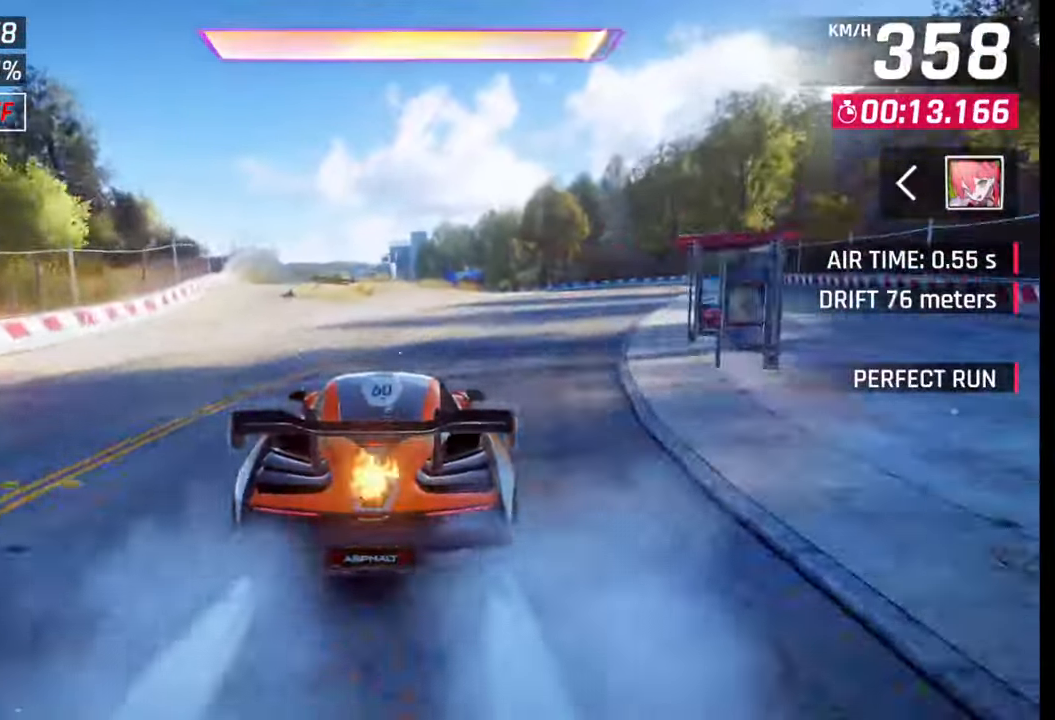
{"buttons": [], "left_stick": "left", "right_stick": "center", "events": [[50, "left_stick", "left"], [83, "CROSS", "up"], [167, "CROSS", "down"], [267, "CROSS", "up"], [367, "CROSS", "down"], [450, "CROSS", "up"]]}
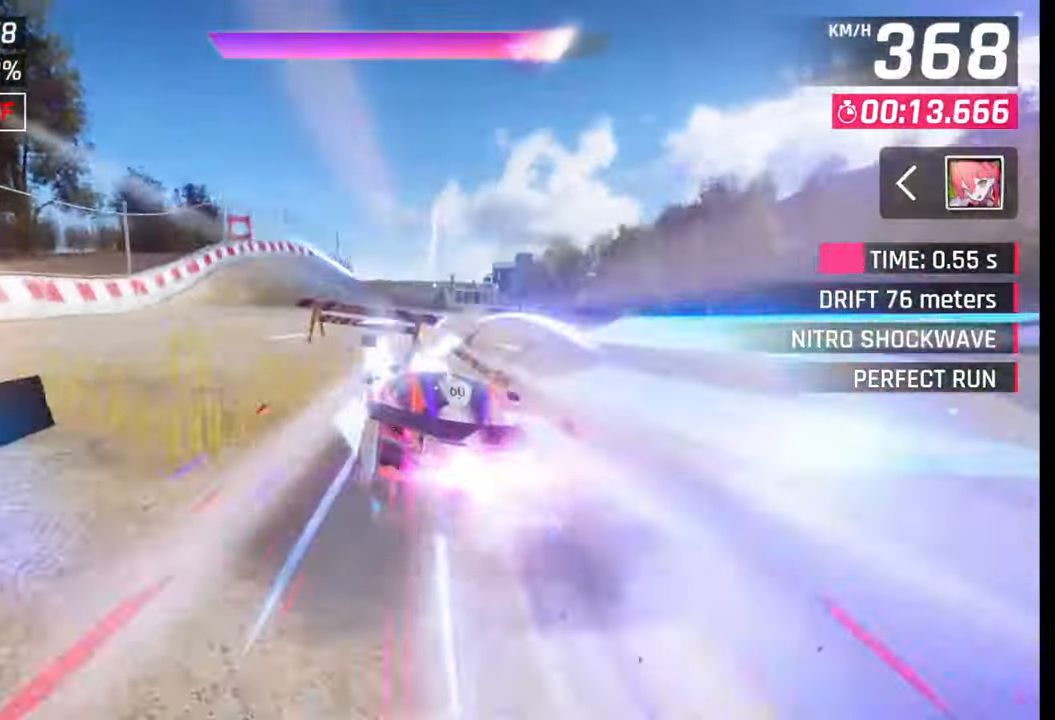
{"buttons": [], "left_stick": "left", "right_stick": "center", "events": [[33, "CROSS", "down"], [33, "R1", "down"], [100, "R1", "up"], [117, "CROSS", "up"], [183, "R1", "down"], [183, "left_stick", "right"], [200, "CROSS", "down"], [267, "CROSS", "up"], [283, "R1", "up"], [350, "CROSS", "down"], [367, "R1", "down"], [433, "CROSS", "up"], [433, "left_stick", "left"], [450, "R1", "up"]]}
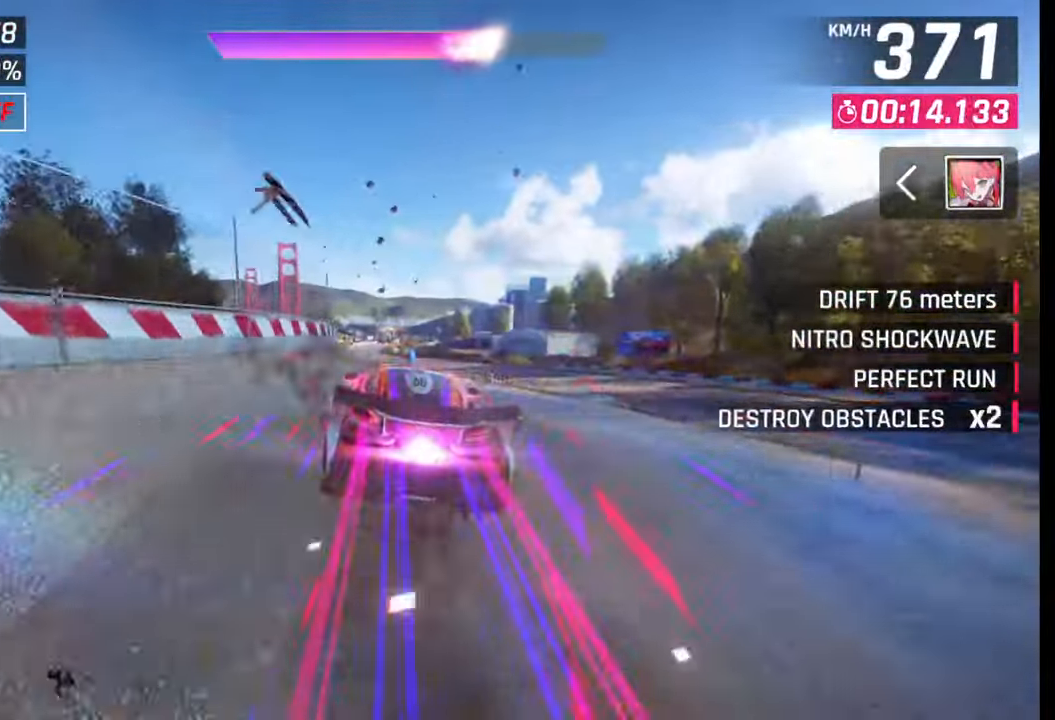
{"buttons": ["CROSS", "R1"], "left_stick": "left", "right_stick": "center", "events": [[17, "CROSS", "down"], [17, "R1", "down"], [100, "CROSS", "up"], [100, "R1", "up"], [167, "CROSS", "down"], [167, "R1", "down"], [267, "CROSS", "up"], [267, "R1", "up"], [333, "CROSS", "down"], [333, "R1", "down"], [417, "CROSS", "up"], [417, "R1", "up"], [483, "R1", "down"], [500, "CROSS", "down"]]}
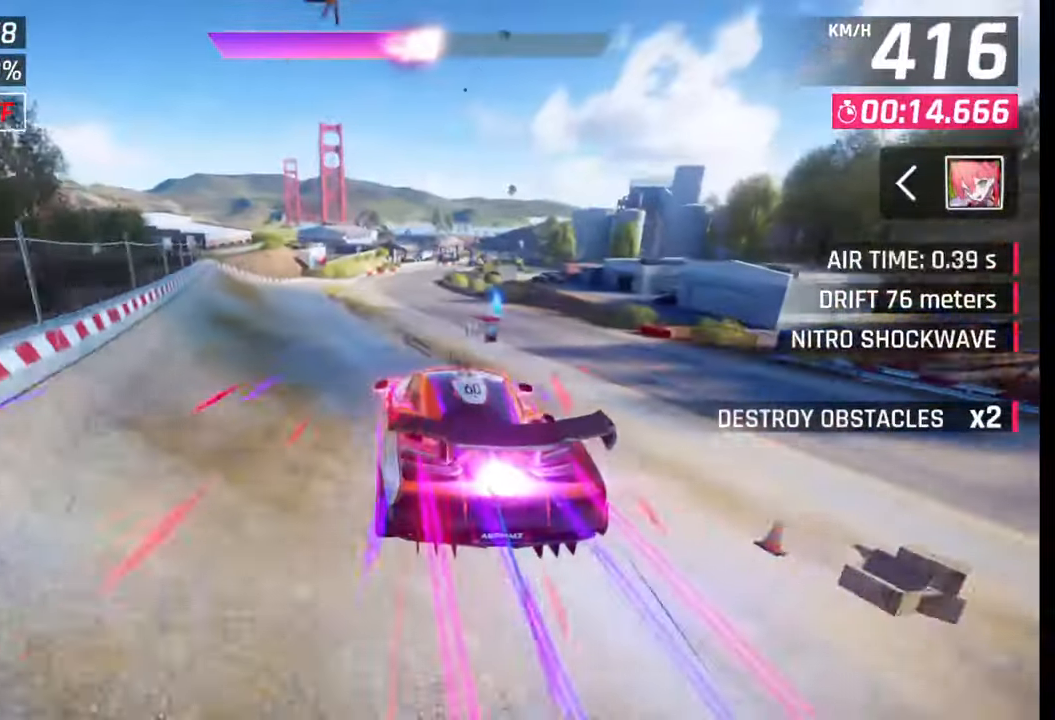
{"buttons": [], "left_stick": "center", "right_stick": "center", "events": [[100, "left_stick", "center"], [133, "CROSS", "up"], [183, "R1", "up"], [400, "SQUARE", "down"], [450, "SQUARE", "up"]]}
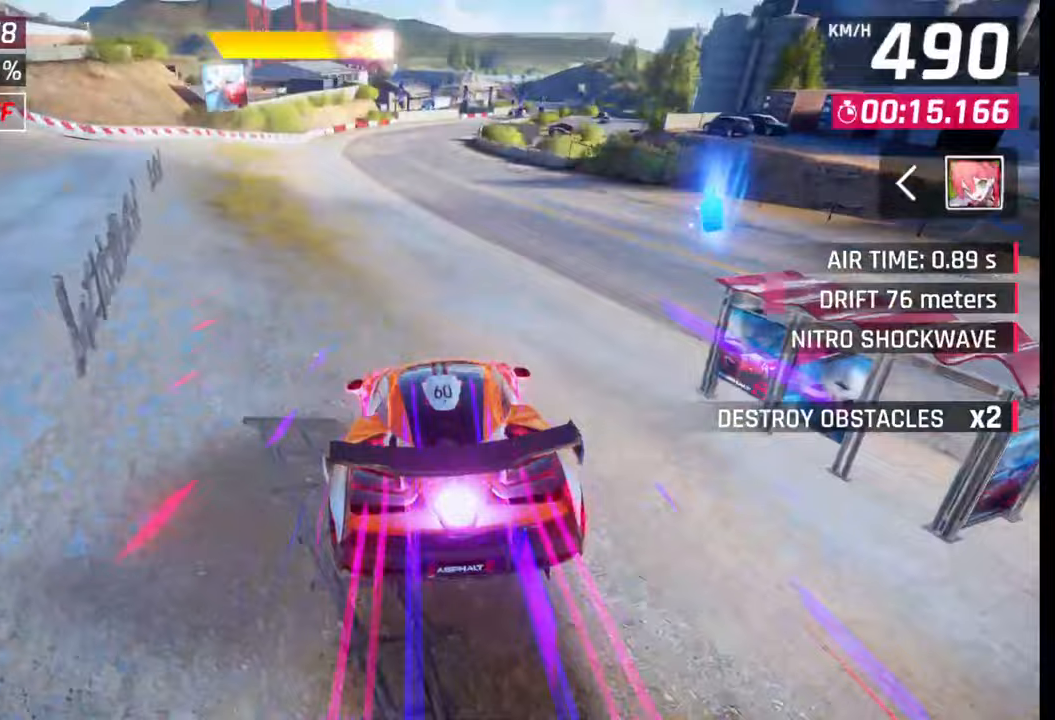
{"buttons": [], "left_stick": "right", "right_stick": "center", "events": [[67, "CROSS", "down"], [100, "CROSS", "up"], [133, "left_stick", "right"], [267, "SQUARE", "down"], [300, "CROSS", "down"], [300, "SQUARE", "up"], [317, "CROSS", "up"]]}
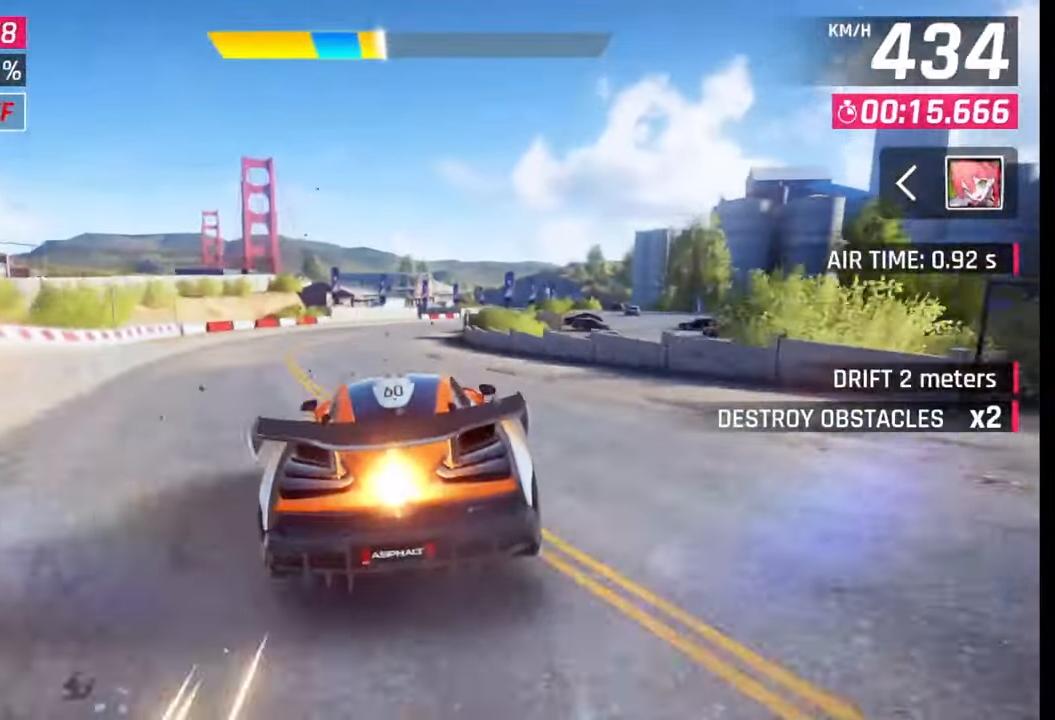
{"buttons": [], "left_stick": "right", "right_stick": "center", "events": [[50, "left_stick", "center"], [100, "SQUARE", "down"], [133, "CROSS", "down"], [133, "SQUARE", "up"], [167, "CROSS", "up"], [183, "left_stick", "right"], [433, "SQUARE", "down"], [450, "CROSS", "down"], [450, "SQUARE", "up"], [467, "CROSS", "up"]]}
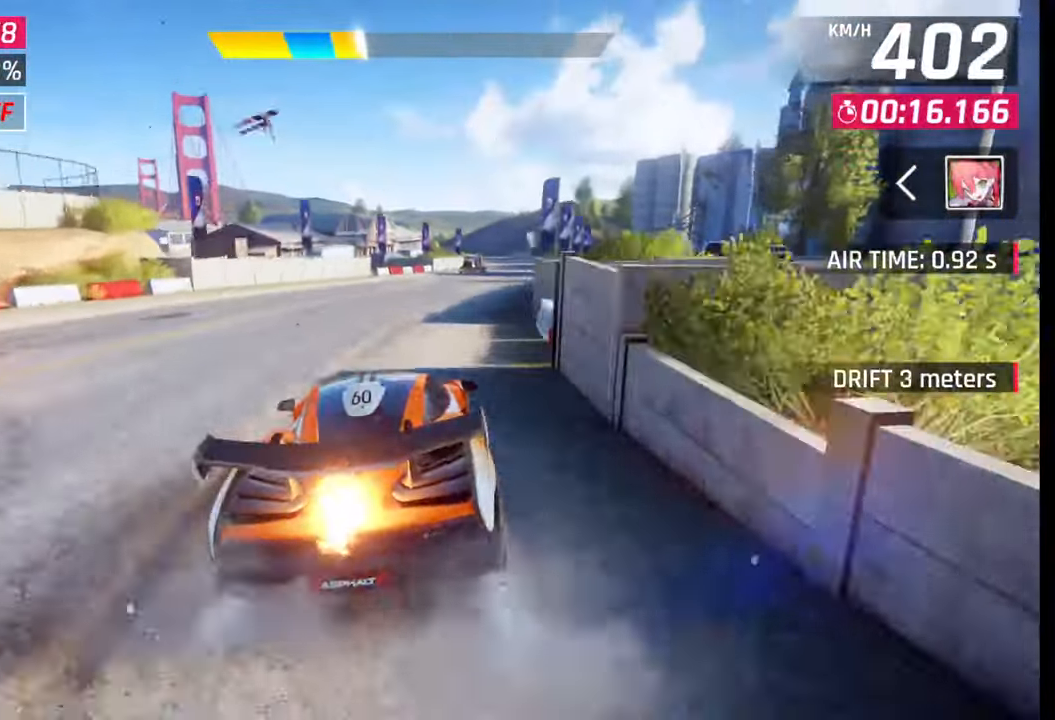
{"buttons": [], "left_stick": "right", "right_stick": "center", "events": [[250, "SQUARE", "down"], [267, "CROSS", "down"], [267, "SQUARE", "up"], [300, "CROSS", "up"]]}
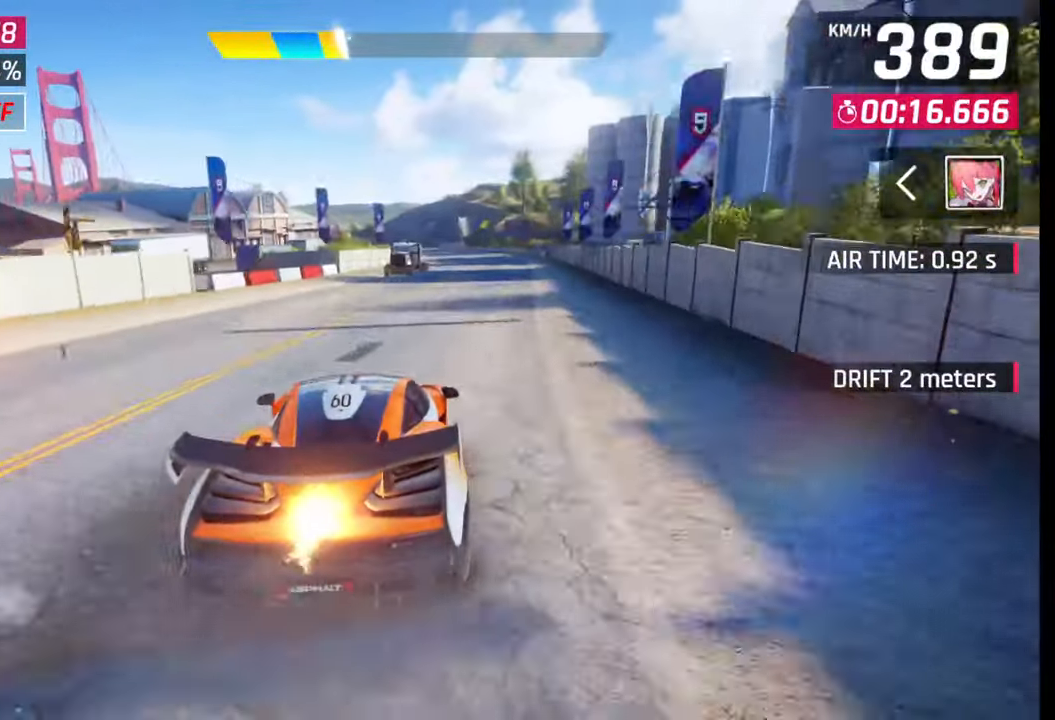
{"buttons": [], "left_stick": "left", "right_stick": "center", "events": [[100, "SQUARE", "down"], [117, "CROSS", "down"], [117, "SQUARE", "up"], [150, "CROSS", "up"], [183, "left_stick", "center"], [317, "left_stick", "left"]]}
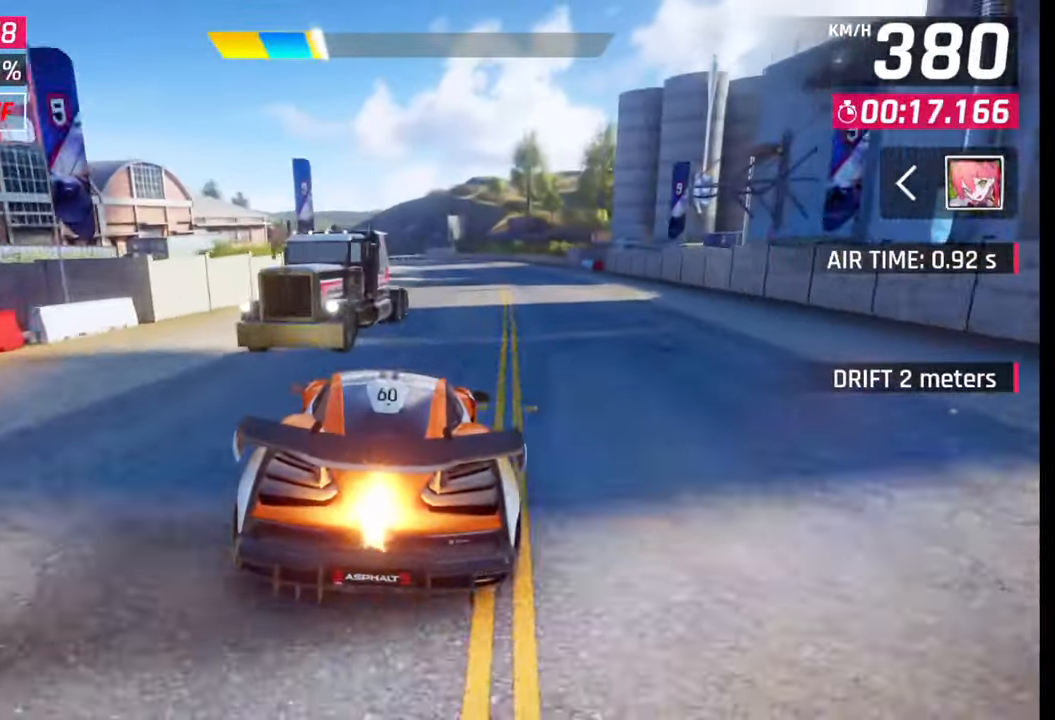
{"buttons": [], "left_stick": "left", "right_stick": "center", "events": [[17, "left_stick", "center"], [100, "left_stick", "right"], [200, "left_stick", "center"], [417, "CROSS", "down"], [417, "left_stick", "left"], [500, "CROSS", "up"]]}
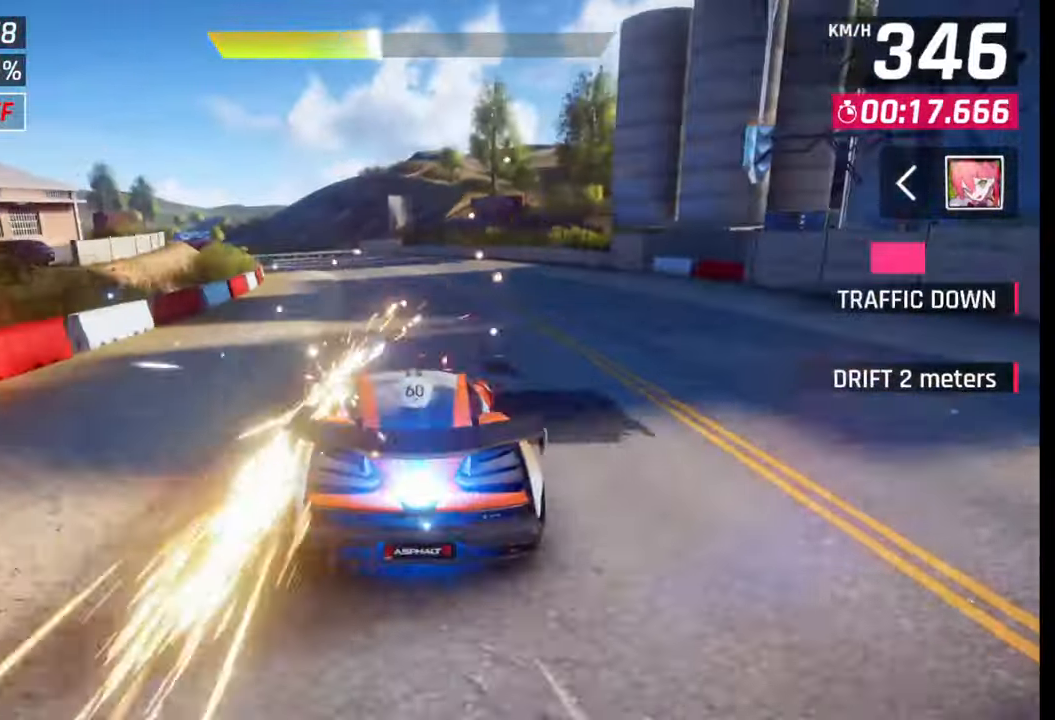
{"buttons": [], "left_stick": "left", "right_stick": "center", "events": []}
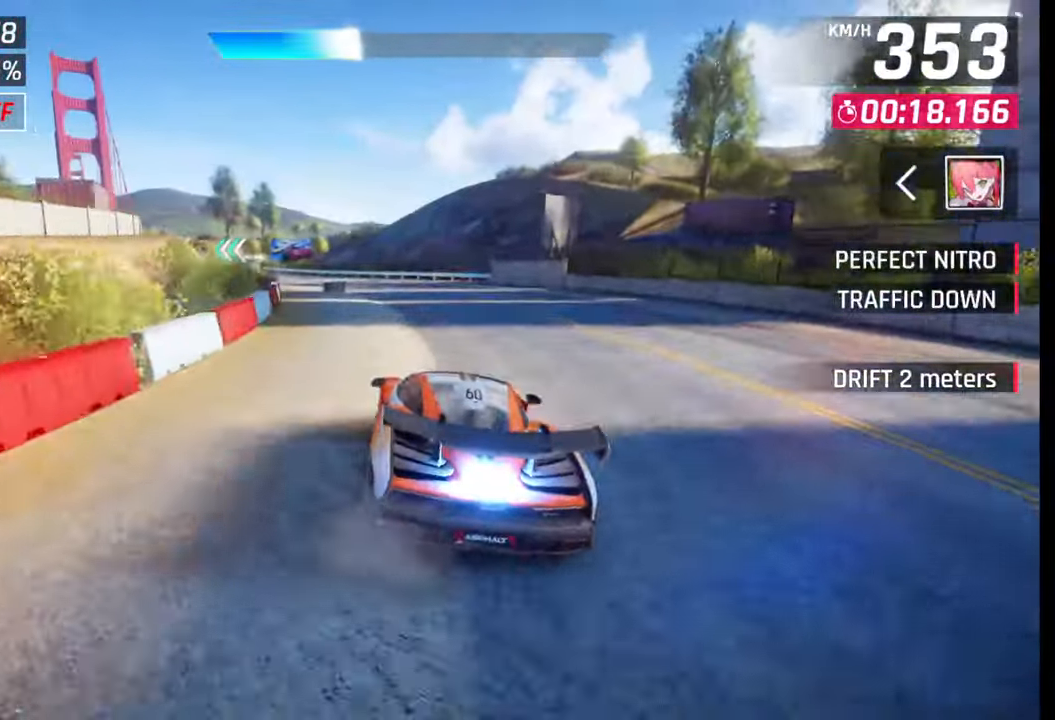
{"buttons": [], "left_stick": "left", "right_stick": "center", "events": [[350, "SQUARE", "down"], [433, "SQUARE", "up"]]}
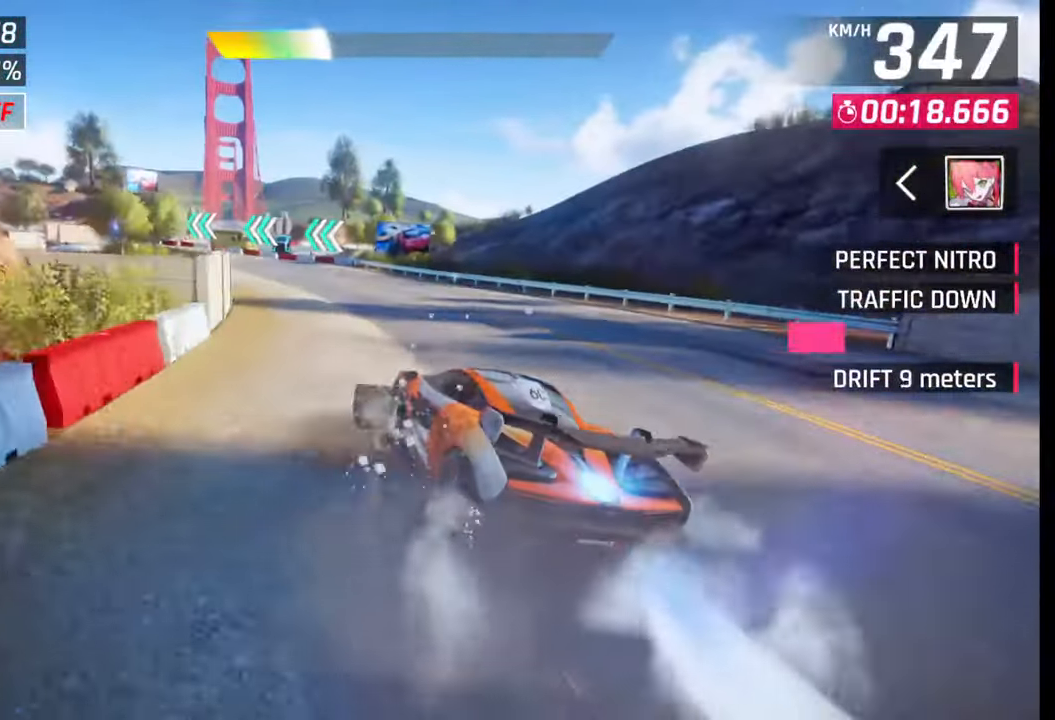
{"buttons": [], "left_stick": "center", "right_stick": "center", "events": [[467, "left_stick", "center"]]}
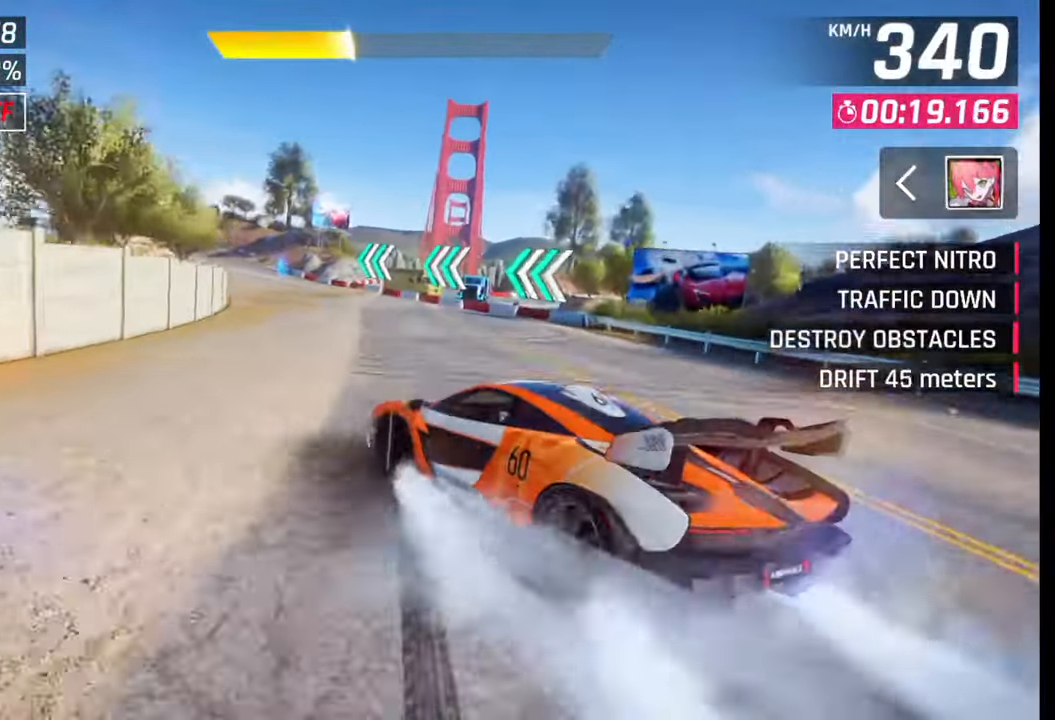
{"buttons": [], "left_stick": "left", "right_stick": "center", "events": [[17, "SQUARE", "down"], [67, "SQUARE", "up"], [200, "R1", "down"], [217, "CROSS", "down"], [217, "left_stick", "left"], [317, "CROSS", "up"], [317, "R1", "up"]]}
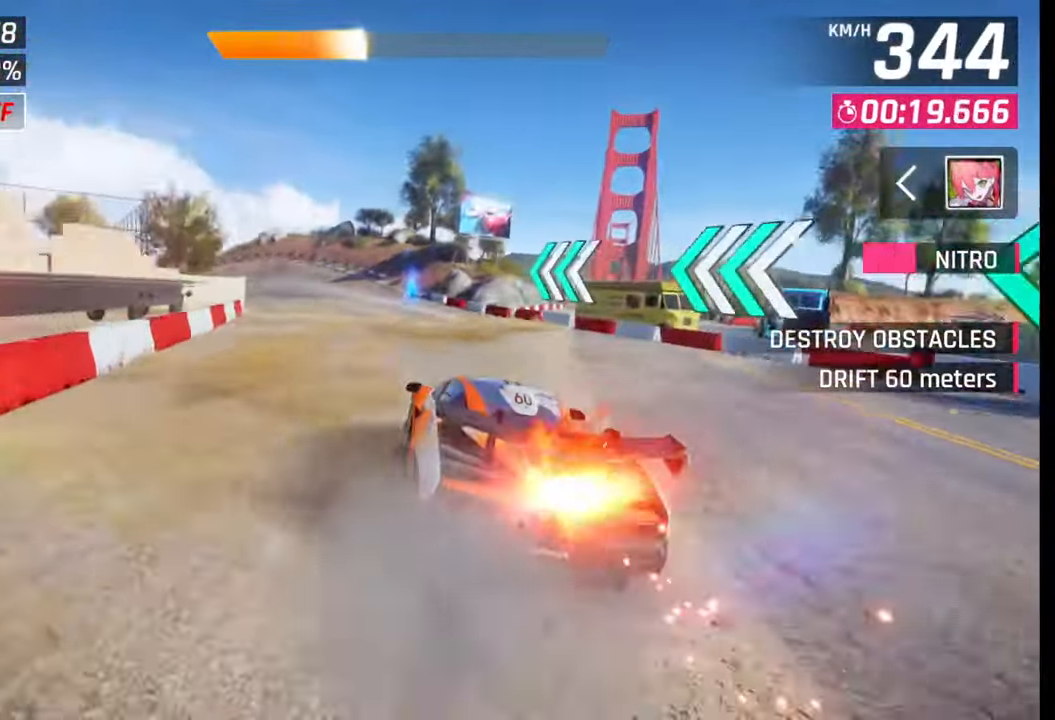
{"buttons": [], "left_stick": "left", "right_stick": "center", "events": [[383, "SQUARE", "down"], [450, "SQUARE", "up"]]}
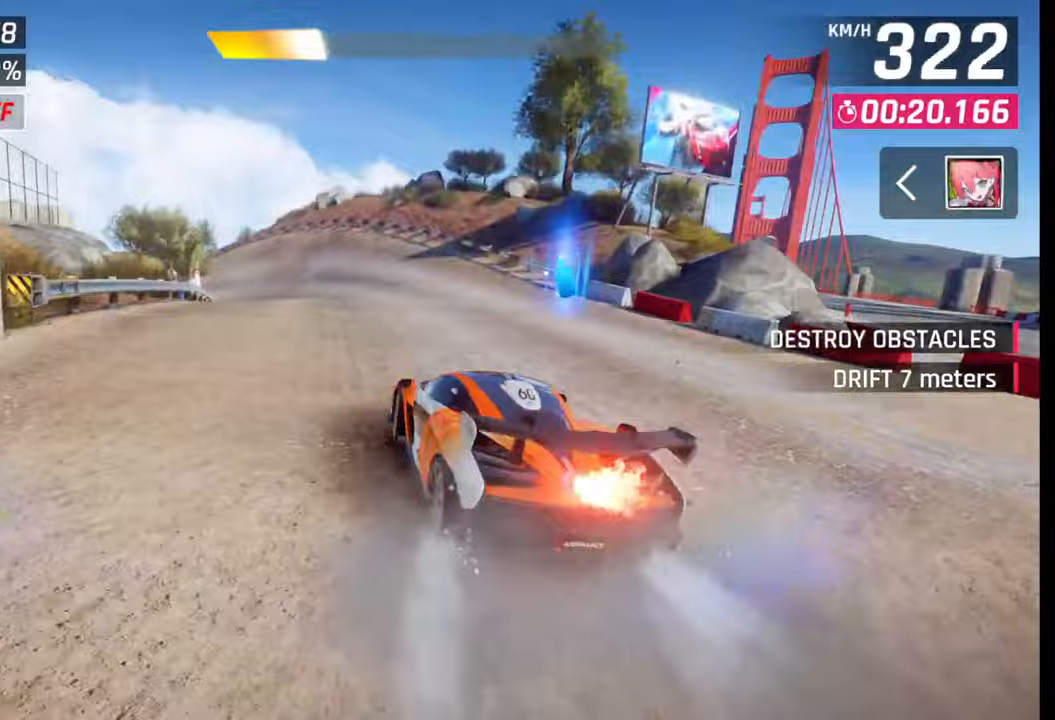
{"buttons": [], "left_stick": "left", "right_stick": "center", "events": []}
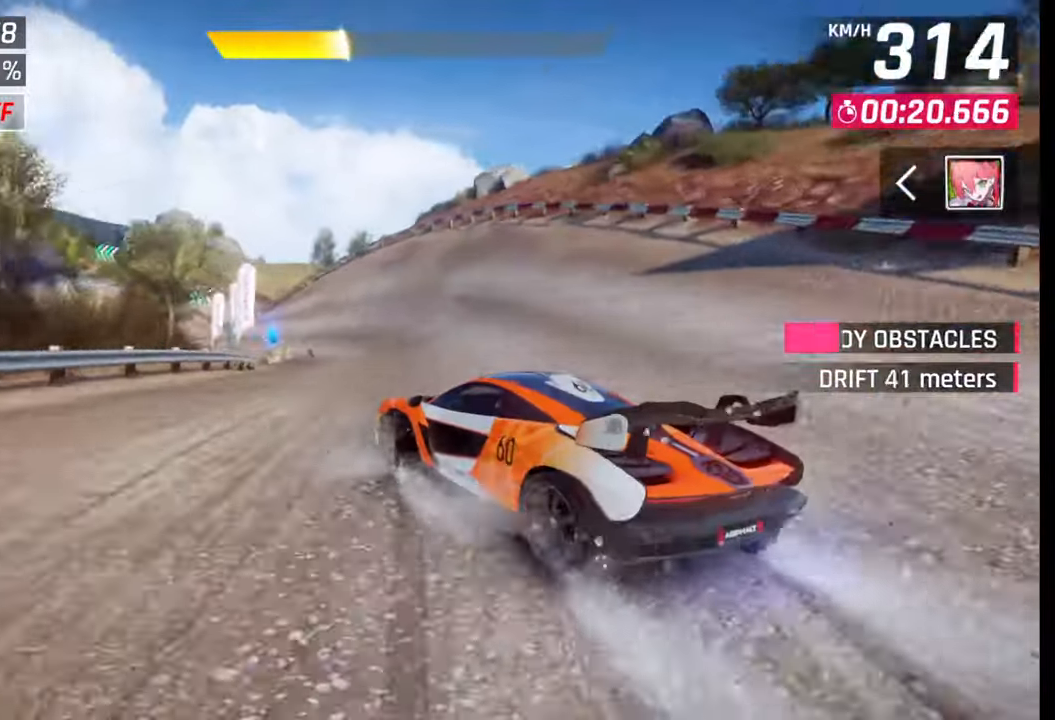
{"buttons": [], "left_stick": "center", "right_stick": "center", "events": [[500, "left_stick", "center"]]}
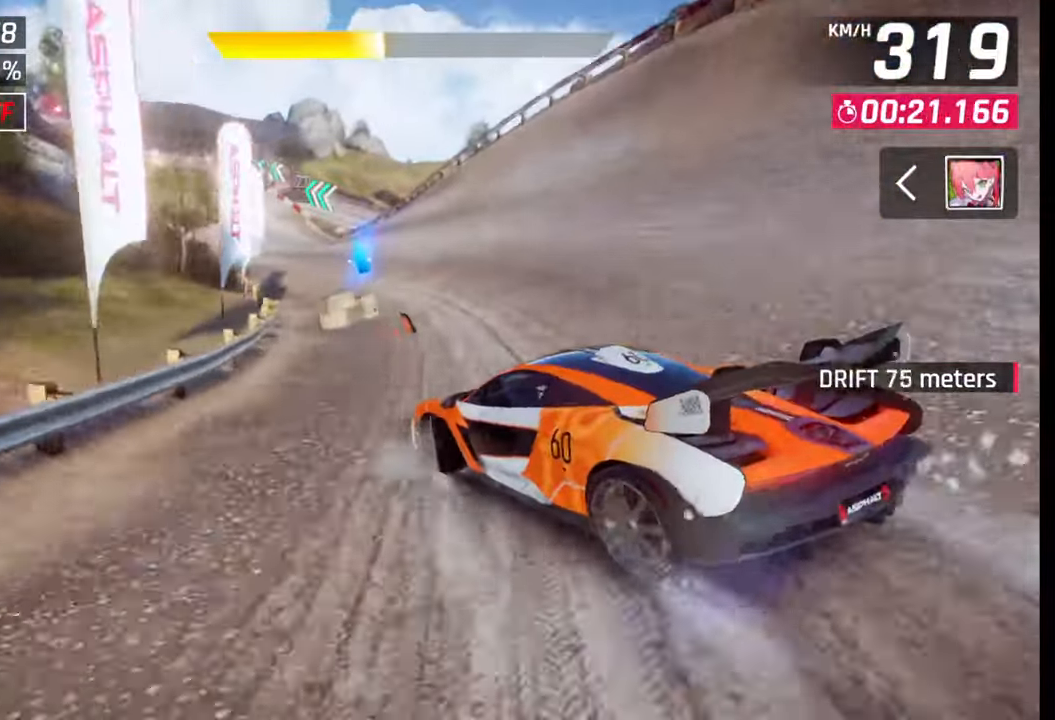
{"buttons": [], "left_stick": "center", "right_stick": "center", "events": [[117, "left_stick", "left"], [367, "left_stick", "center"]]}
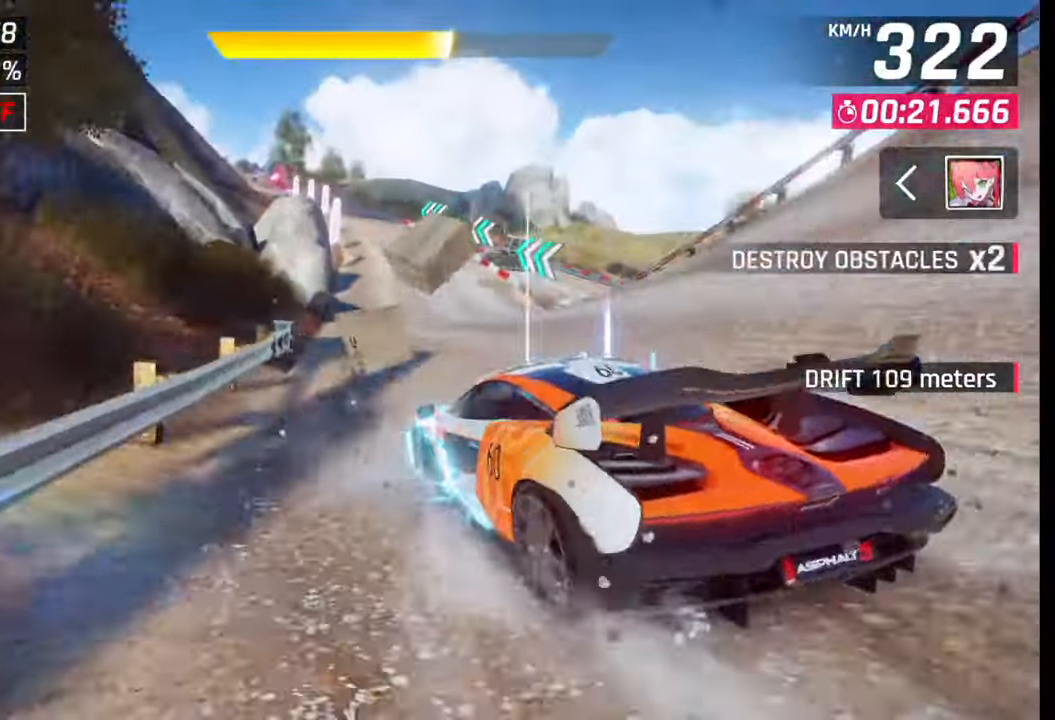
{"buttons": [], "left_stick": "center", "right_stick": "center", "events": [[183, "left_stick", "right"], [267, "left_stick", "center"], [333, "left_stick", "left"], [467, "left_stick", "center"]]}
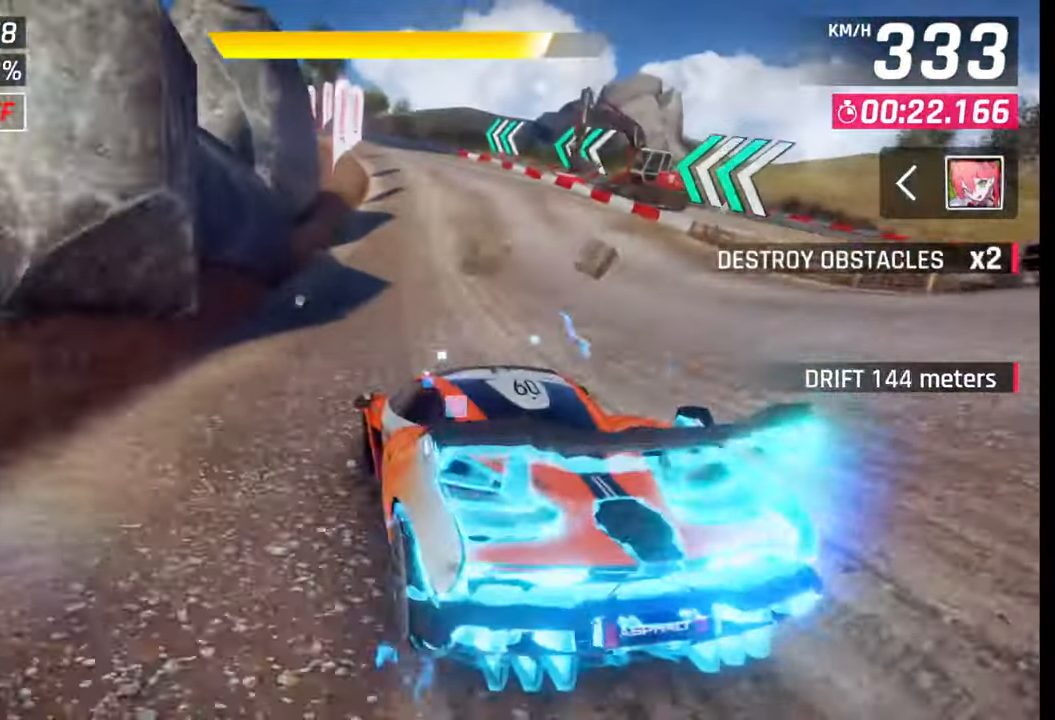
{"buttons": [], "left_stick": "left", "right_stick": "center", "events": [[400, "CROSS", "down"], [400, "R1", "down"], [483, "CROSS", "up"], [483, "R1", "up"], [500, "left_stick", "left"]]}
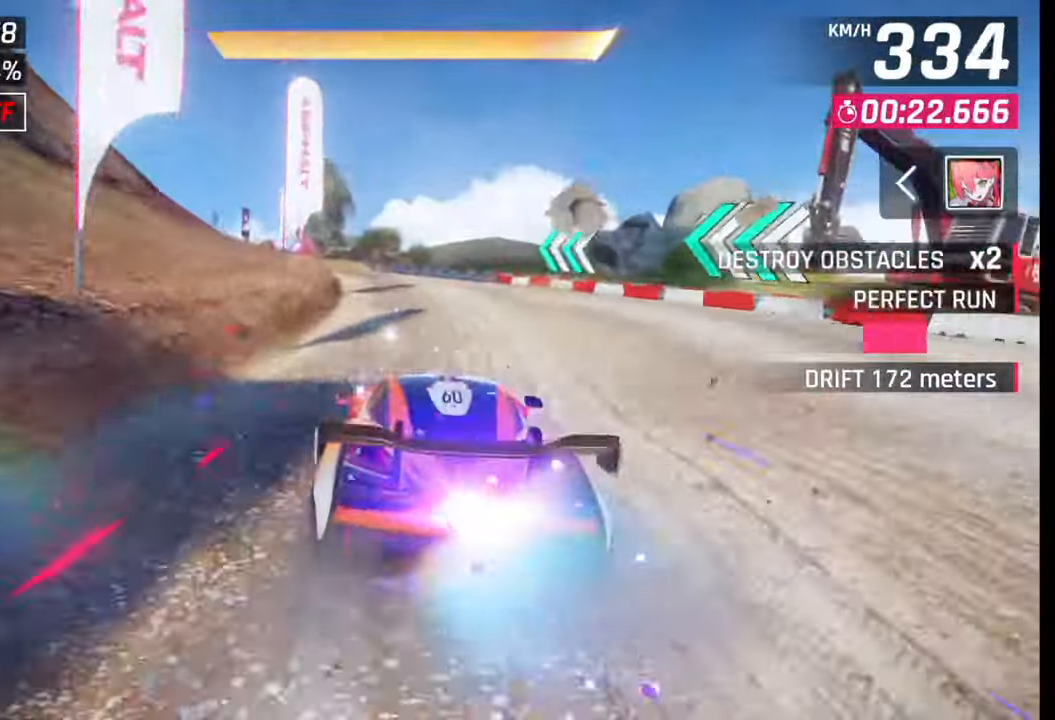
{"buttons": [], "left_stick": "left", "right_stick": "center", "events": []}
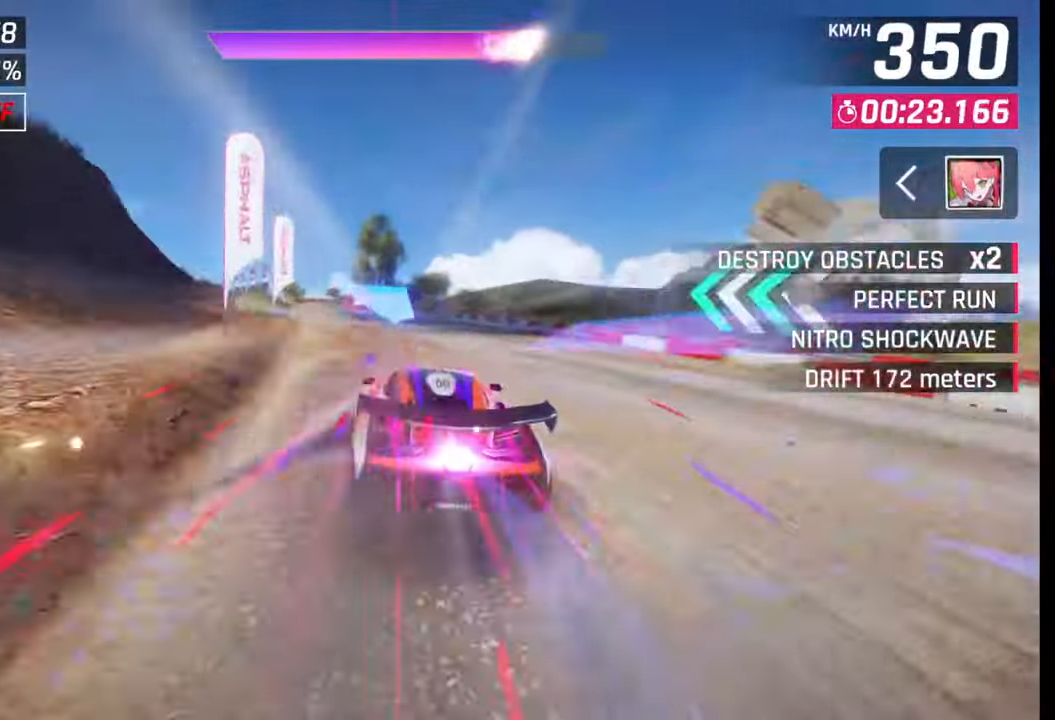
{"buttons": [], "left_stick": "left", "right_stick": "center", "events": []}
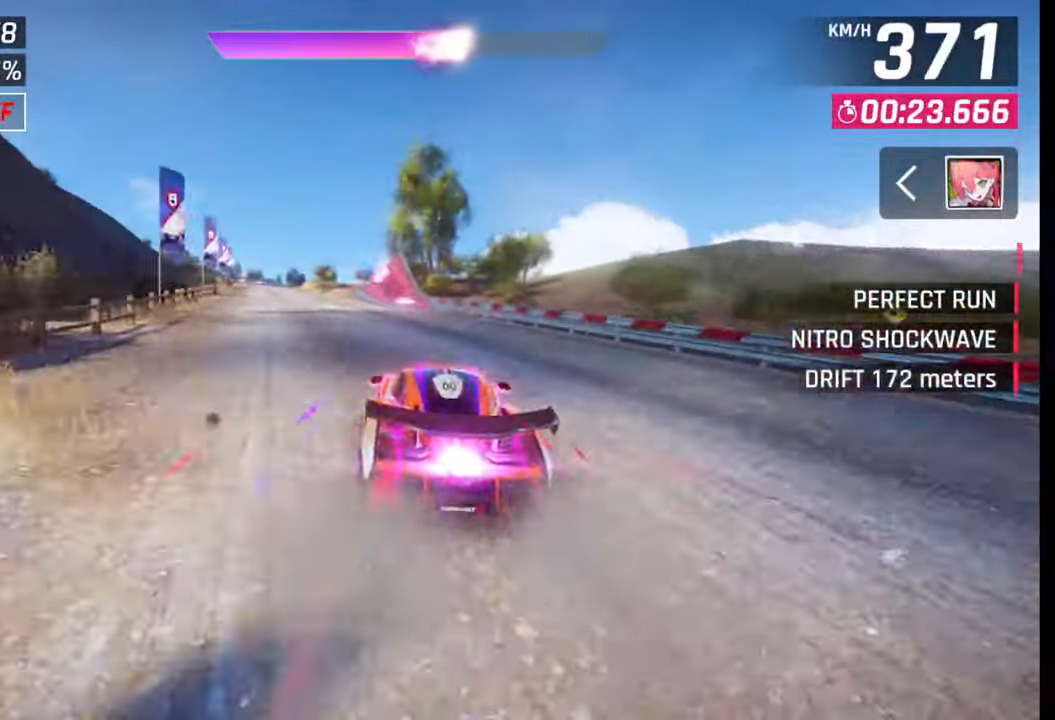
{"buttons": [], "left_stick": "left", "right_stick": "center", "events": []}
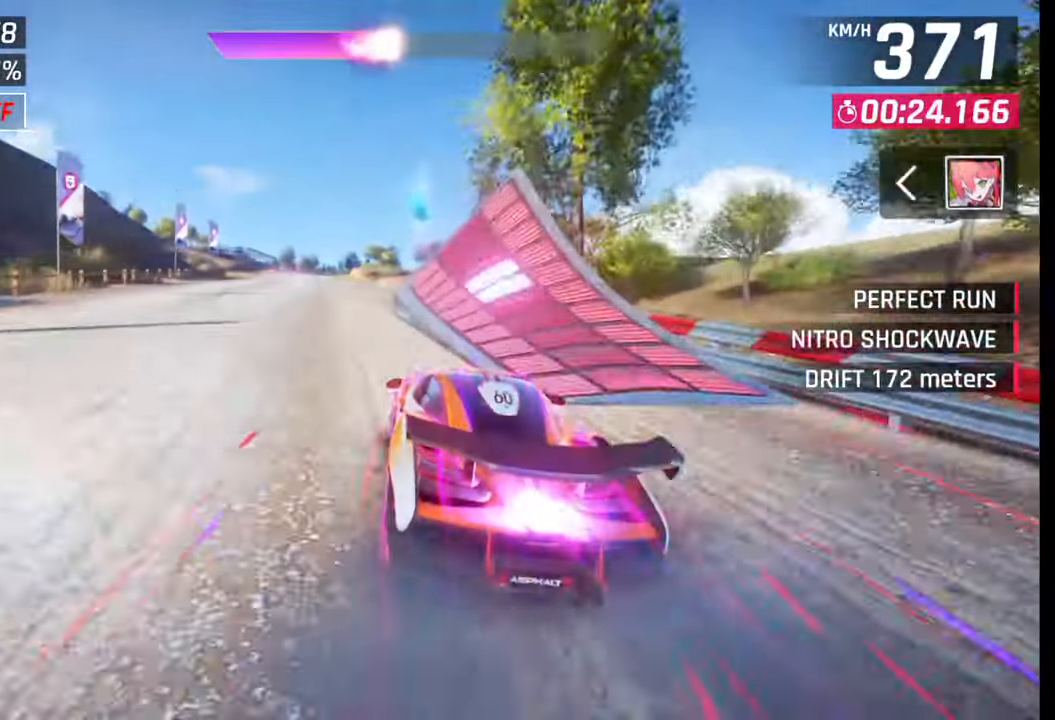
{"buttons": [], "left_stick": "left", "right_stick": "center", "events": [[67, "left_stick", "center"], [467, "left_stick", "left"]]}